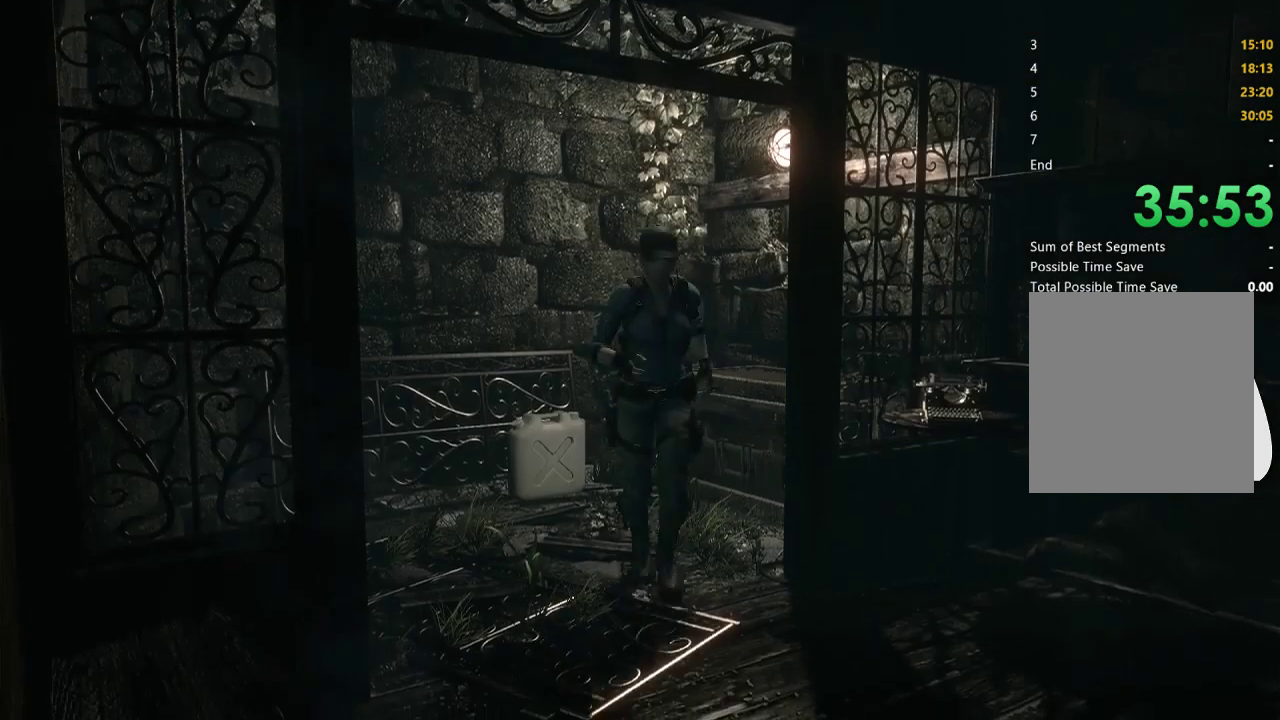
Gameplay with a controller (Xbox layout); each line is a JSON object with the inputs held at the frame after it. "events" lists button and stick changes between this image and that frame as [ms after this image, input, new state], when the widget could be followed in between.
{"buttons": [], "left_stick": "down", "right_stick": "center", "events": []}
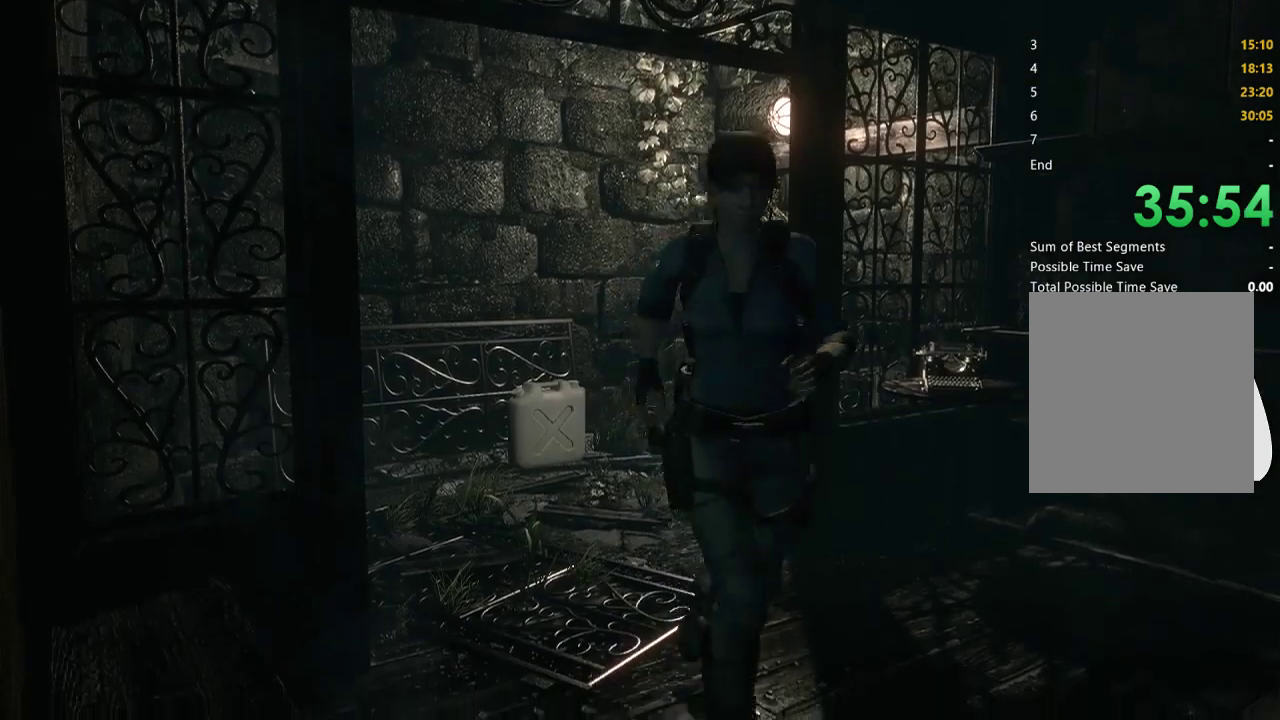
{"buttons": [], "left_stick": "up", "right_stick": "center", "events": [[433, "A", "down"], [467, "left_stick", "up"], [500, "A", "up"]]}
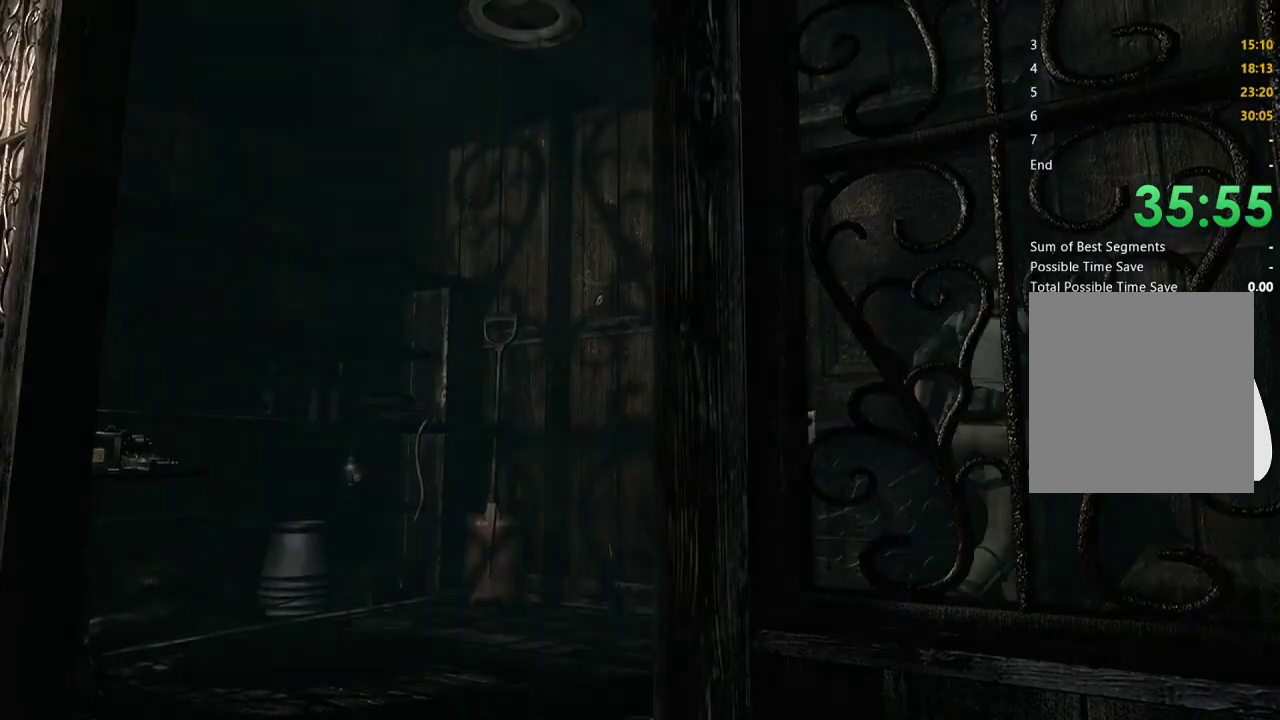
{"buttons": [], "left_stick": "center", "right_stick": "center", "events": [[67, "A", "down"], [167, "A", "up"], [267, "A", "down"], [300, "left_stick", "center"], [333, "A", "up"], [400, "A", "down"], [500, "A", "up"]]}
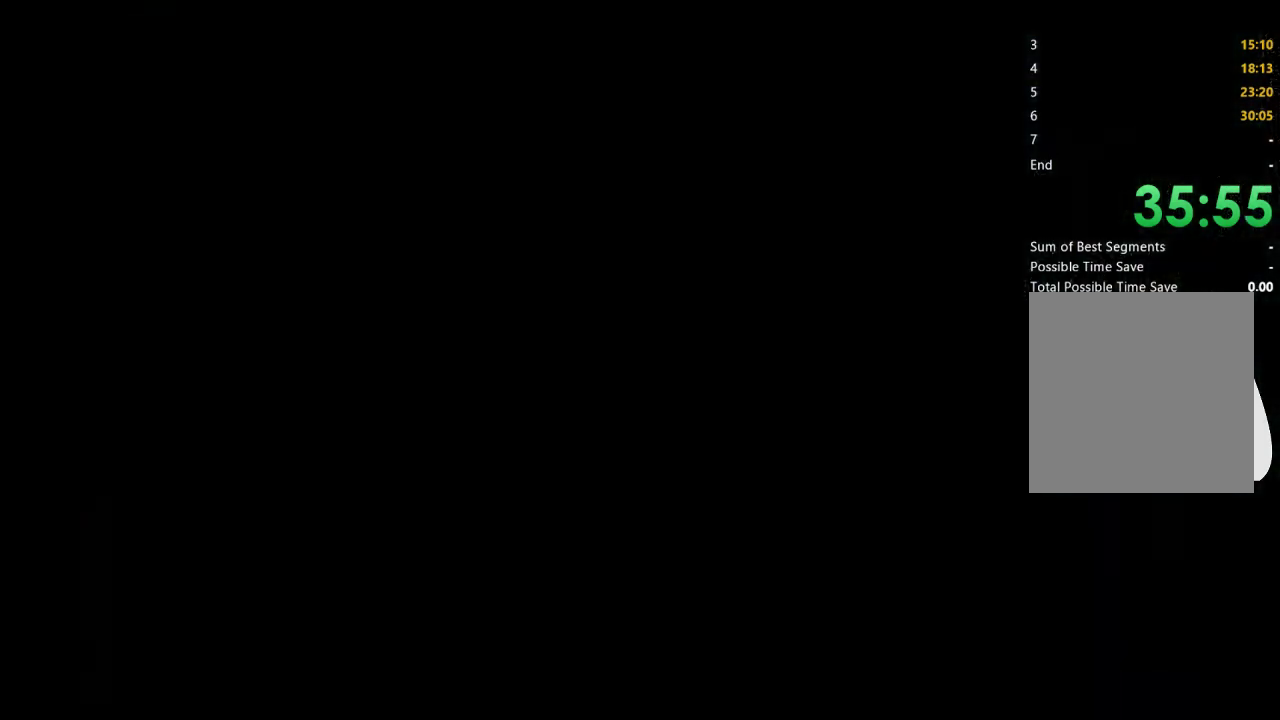
{"buttons": [], "left_stick": "center", "right_stick": "center", "events": [[100, "A", "down"], [167, "A", "up"], [267, "A", "down"], [367, "A", "up"]]}
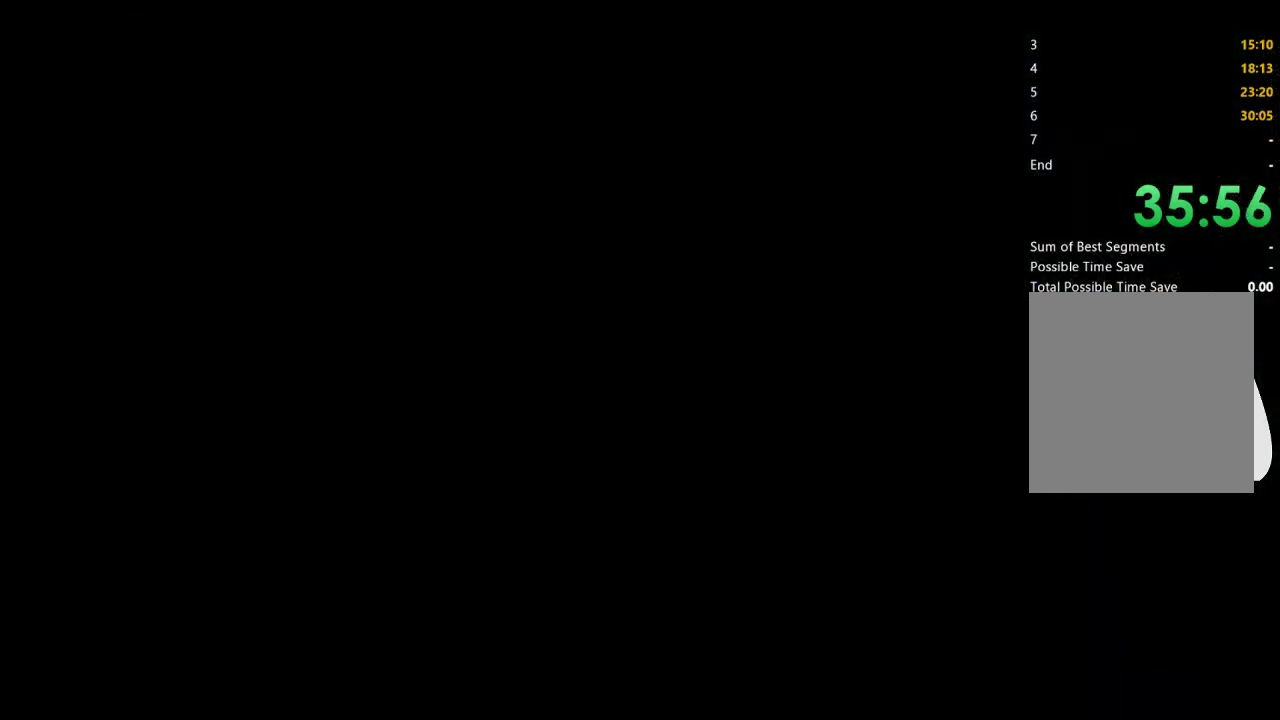
{"buttons": [], "left_stick": "center", "right_stick": "center", "events": []}
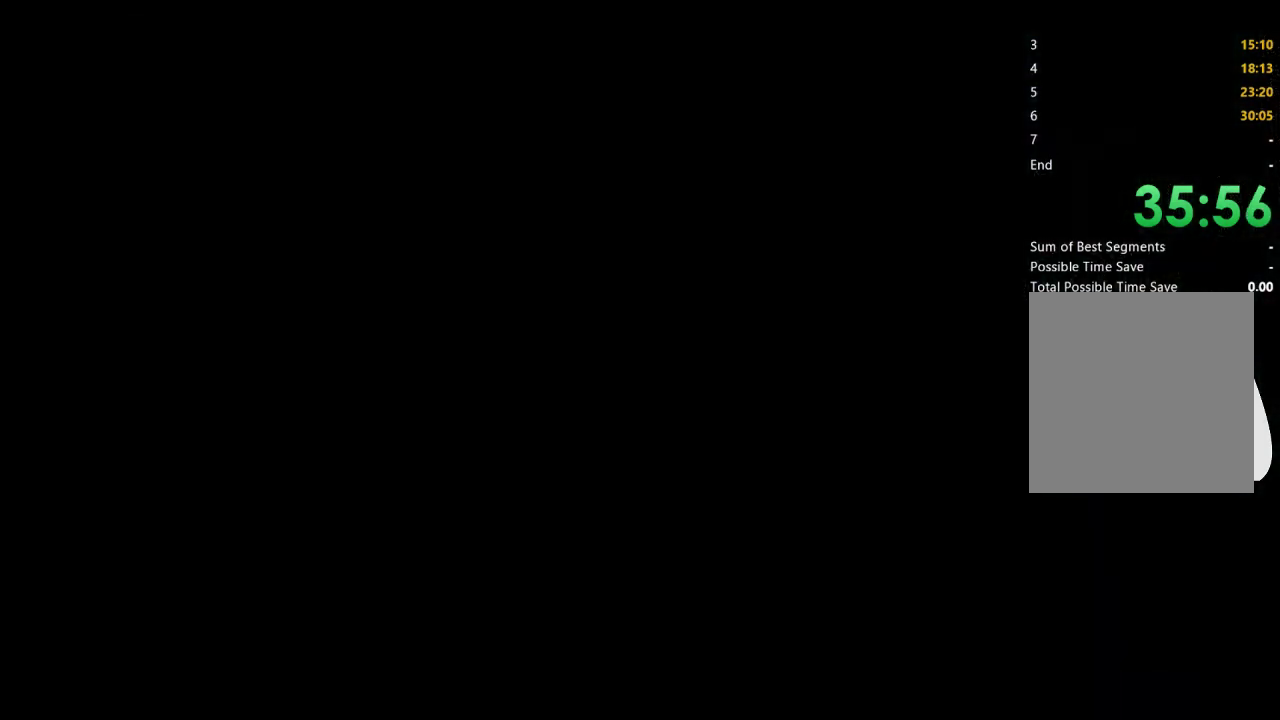
{"buttons": [], "left_stick": "center", "right_stick": "center", "events": []}
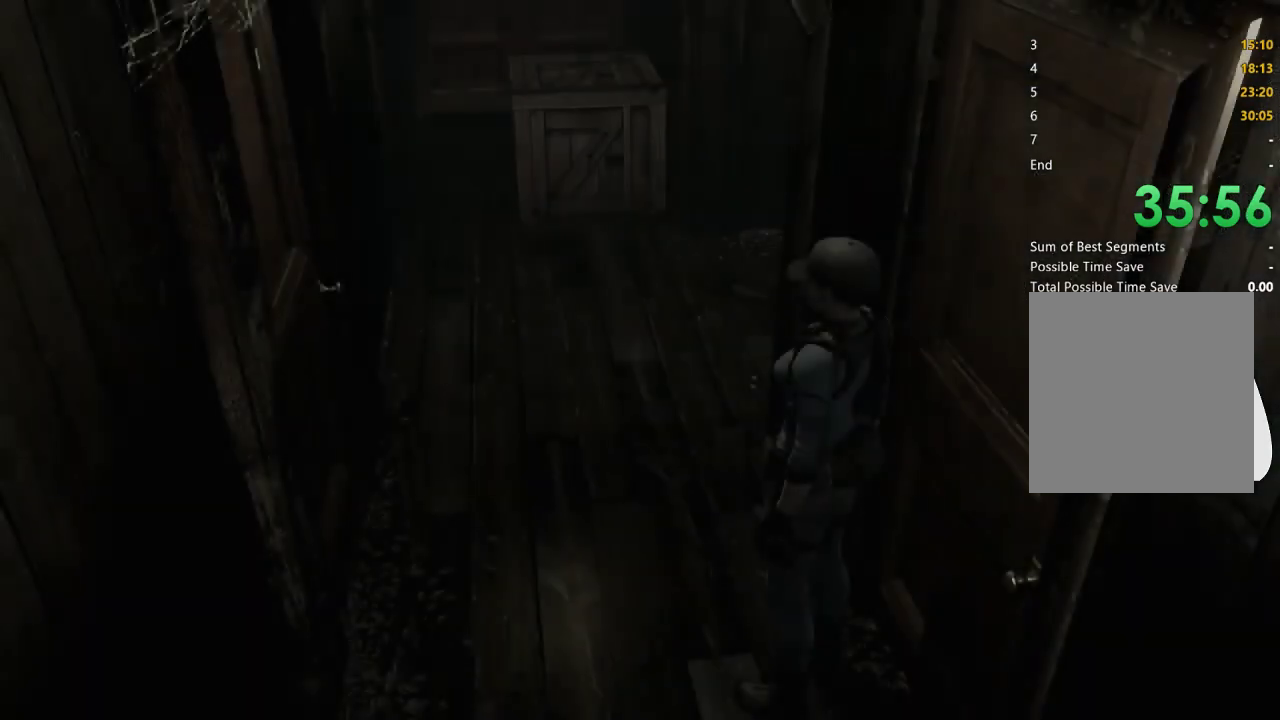
{"buttons": [], "left_stick": "up", "right_stick": "center", "events": [[133, "left_stick", "up-left"], [433, "left_stick", "up"]]}
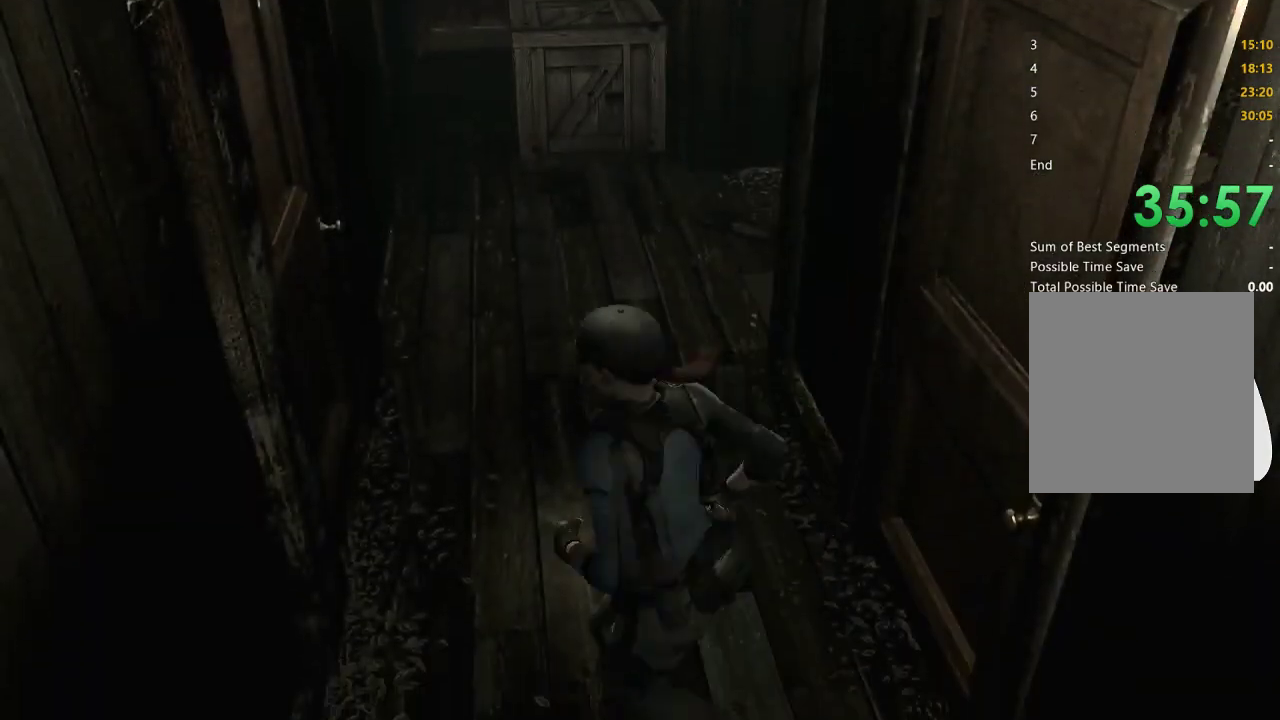
{"buttons": [], "left_stick": "up", "right_stick": "center", "events": [[67, "left_stick", "up-left"], [200, "left_stick", "up"]]}
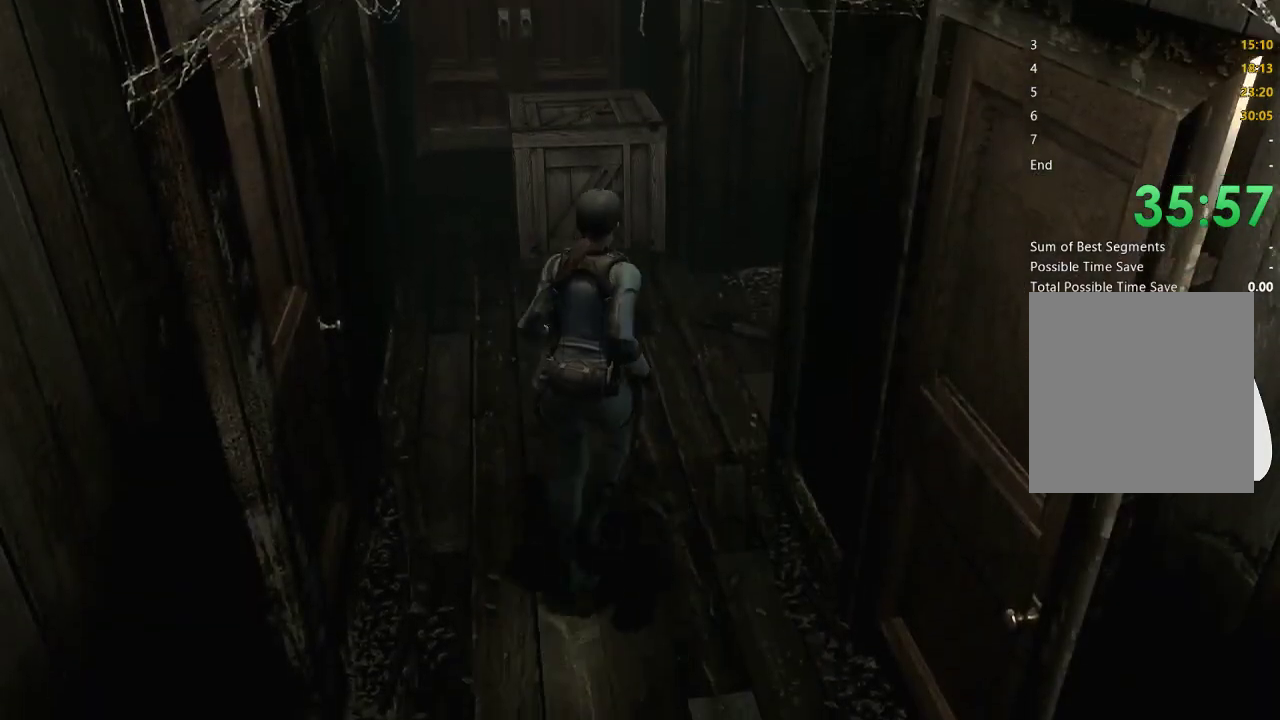
{"buttons": [], "left_stick": "up-right", "right_stick": "center", "events": [[267, "left_stick", "up-right"]]}
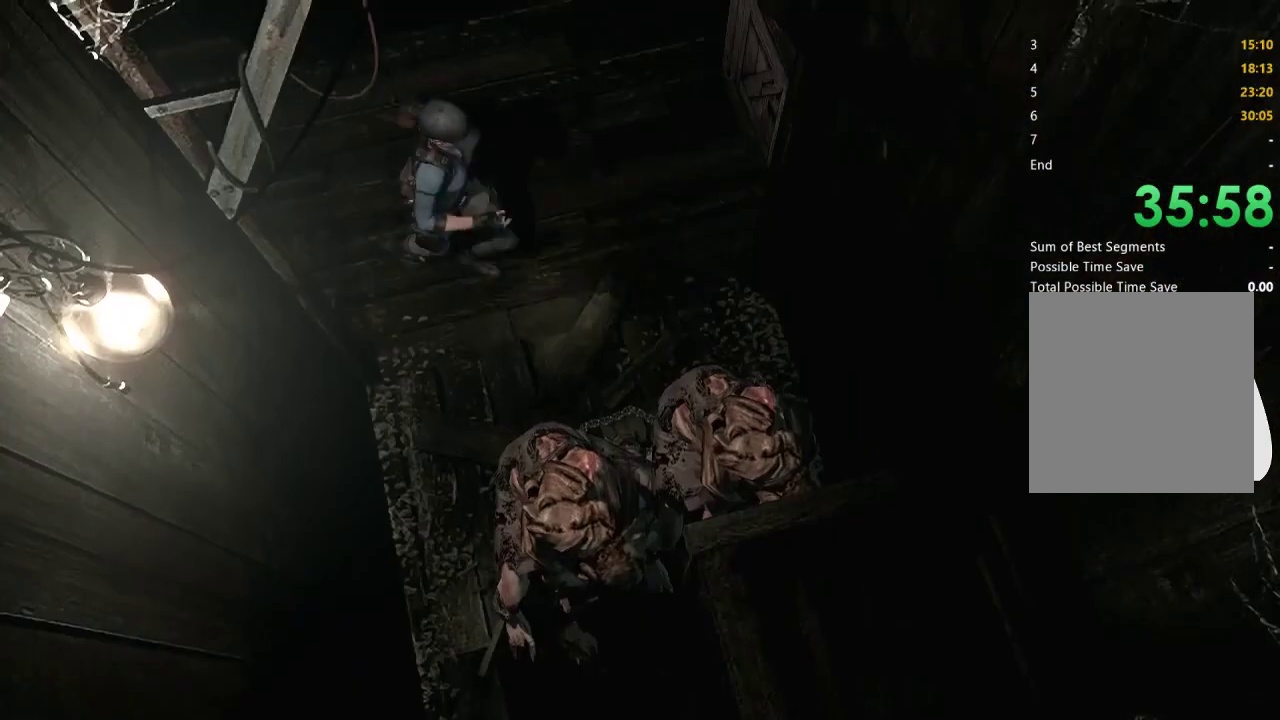
{"buttons": [], "left_stick": "down-right", "right_stick": "center", "events": [[200, "left_stick", "down-right"], [333, "left_stick", "down"], [433, "left_stick", "down-right"]]}
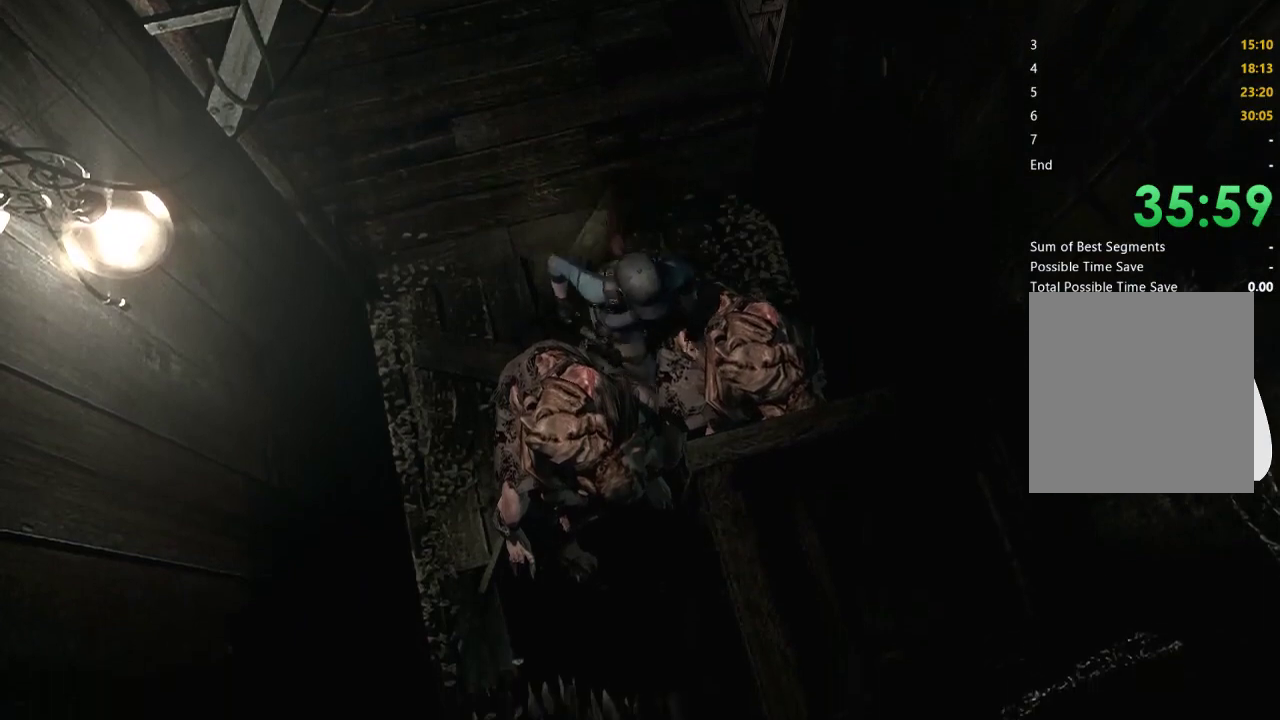
{"buttons": [], "left_stick": "center", "right_stick": "center", "events": [[33, "left_stick", "center"]]}
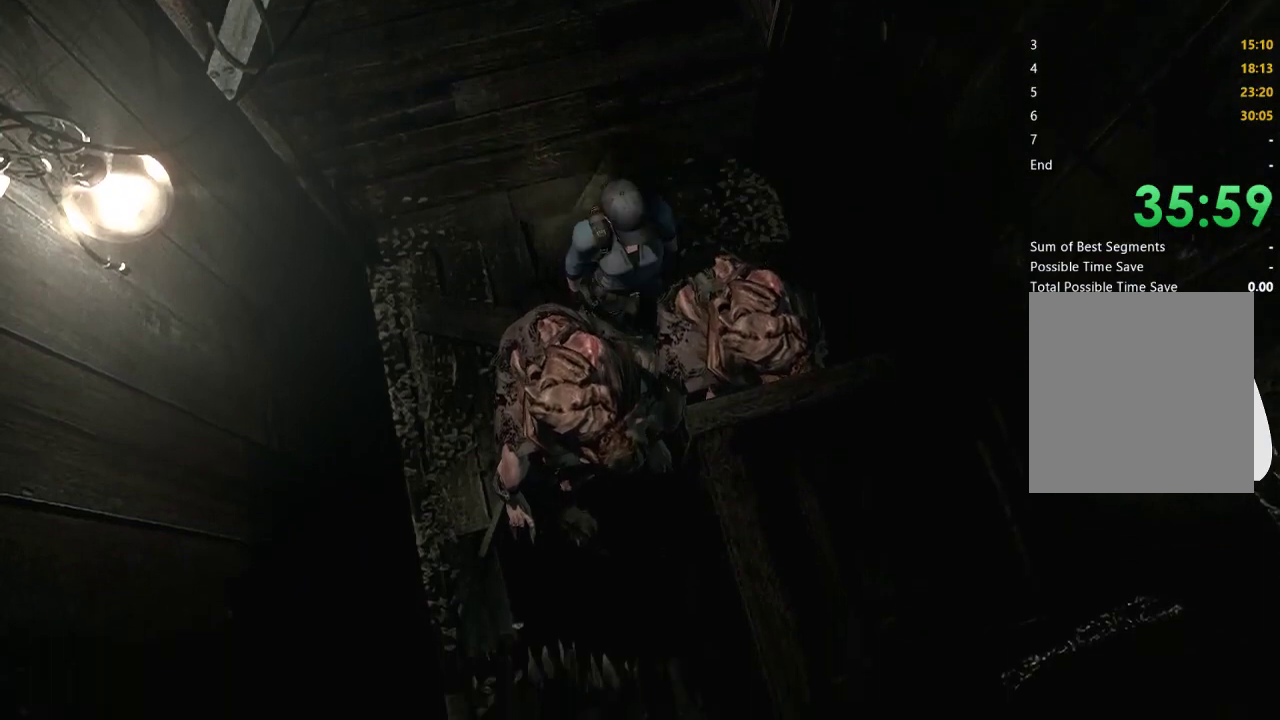
{"buttons": [], "left_stick": "up", "right_stick": "center", "events": [[233, "left_stick", "up"]]}
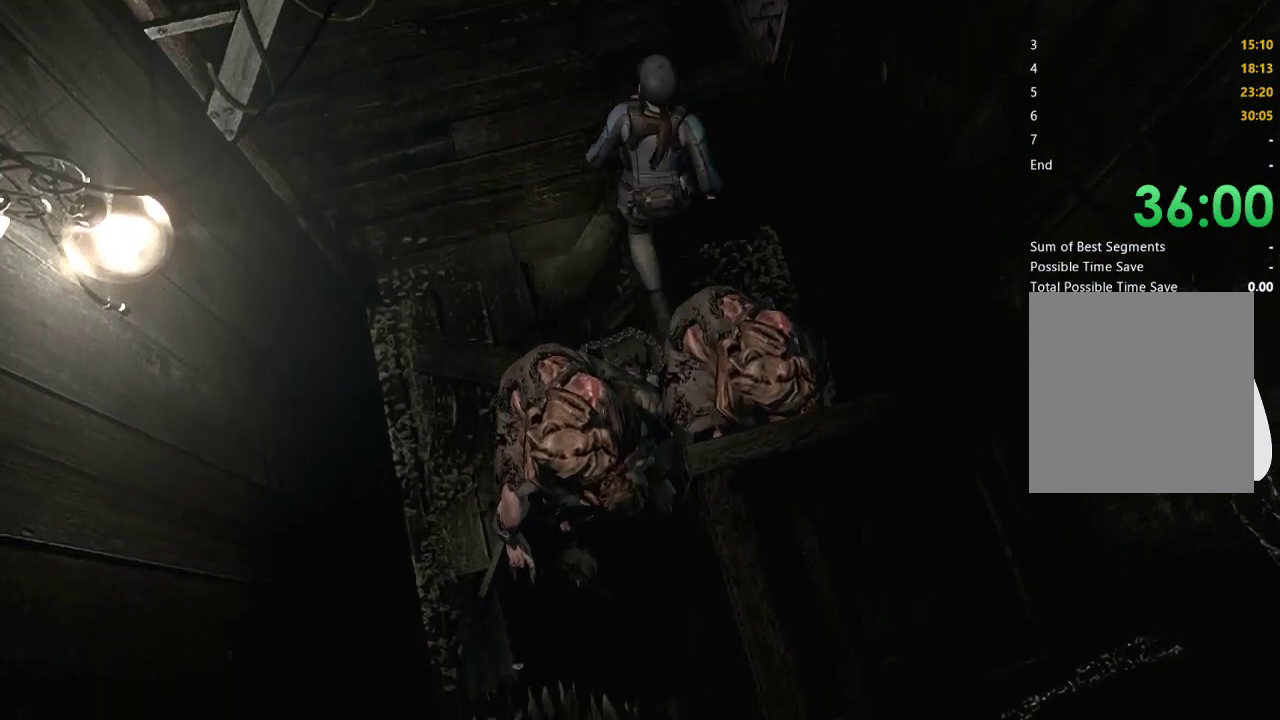
{"buttons": [], "left_stick": "up", "right_stick": "center", "events": []}